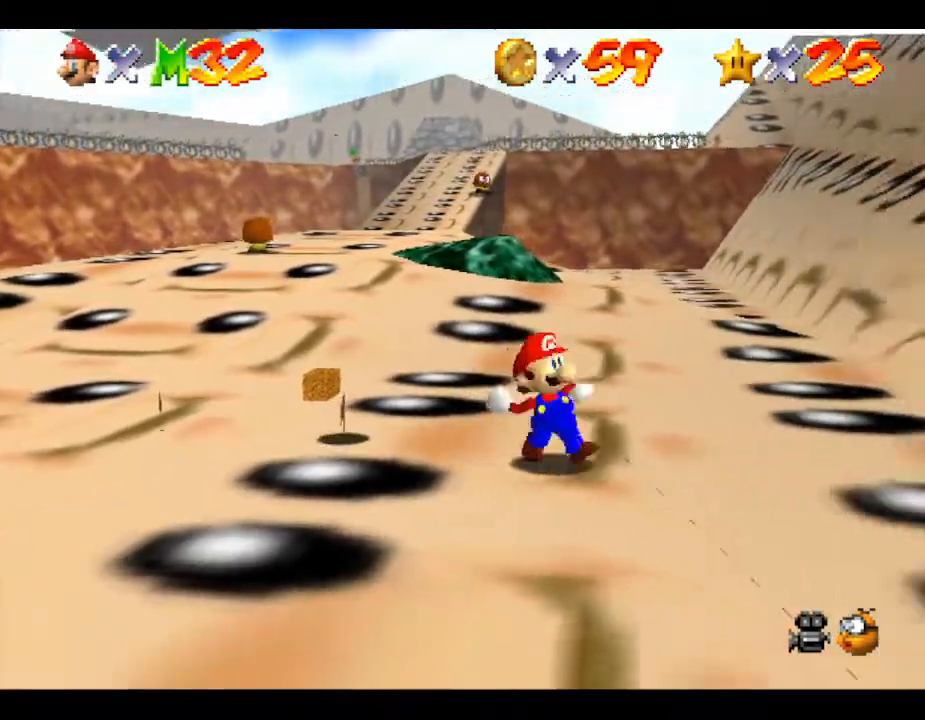
Gameplay with a controller (Nintendo layout); each line is a JSON object with the inputs held at the frame after it. "events" lists button and stick changes between this image and that frame as [ms after this image, input, new state], when the widget could be followed in between. Not read: L3 R3.
{"buttons": [], "left_stick": "center", "events": [[83, "B", "up"]]}
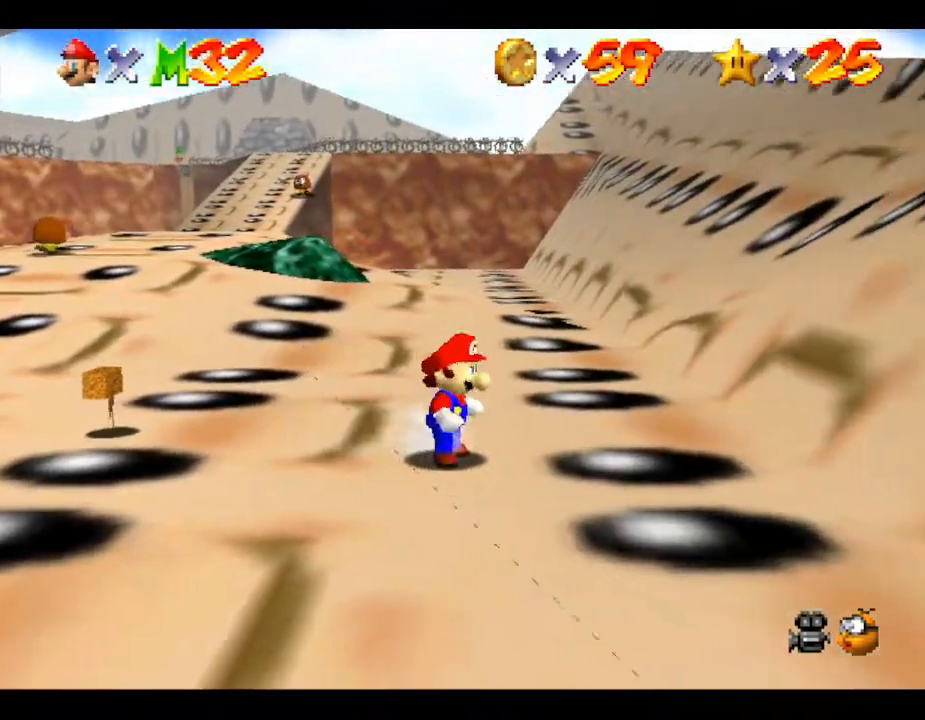
{"buttons": ["B"], "left_stick": "down", "events": [[50, "left_stick", "down"], [350, "B", "down"]]}
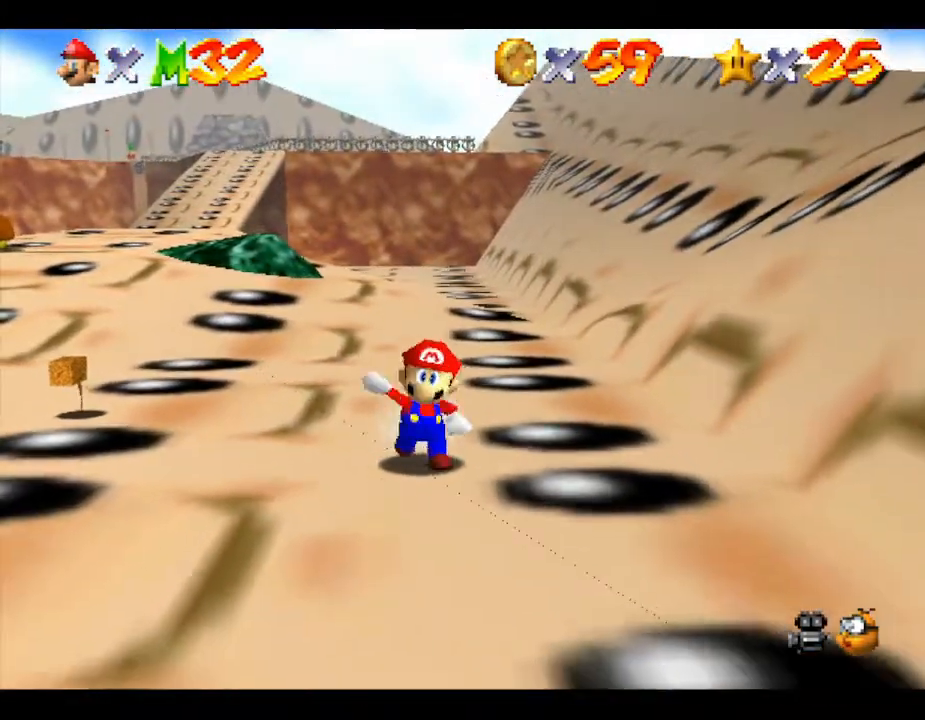
{"buttons": [], "left_stick": "up-right", "events": [[33, "B", "up"], [100, "left_stick", "down-right"], [383, "left_stick", "up-right"]]}
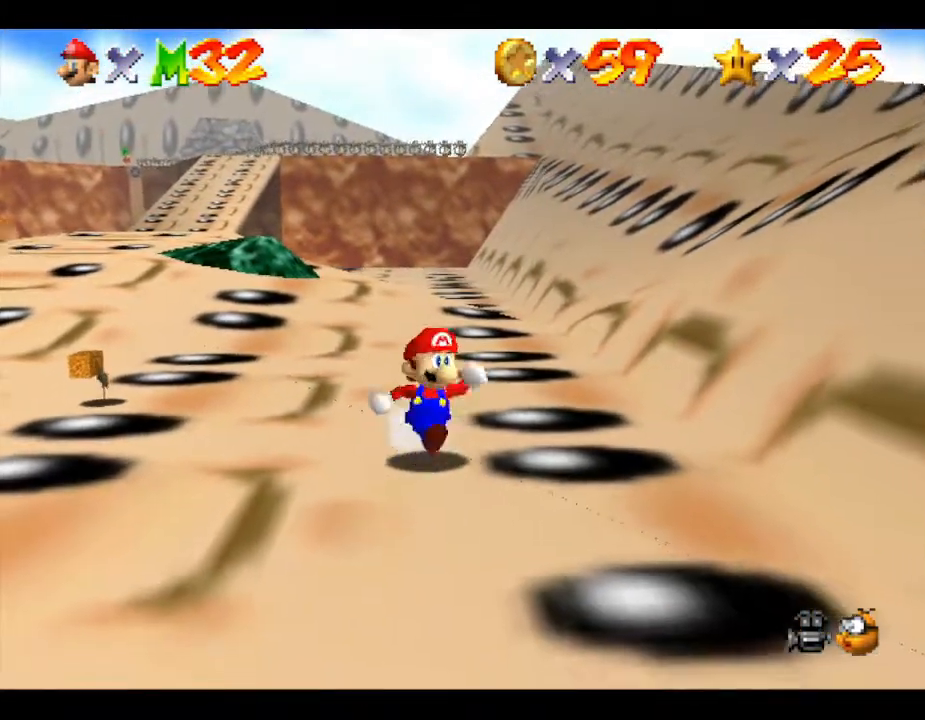
{"buttons": [], "left_stick": "up", "events": [[50, "left_stick", "up"]]}
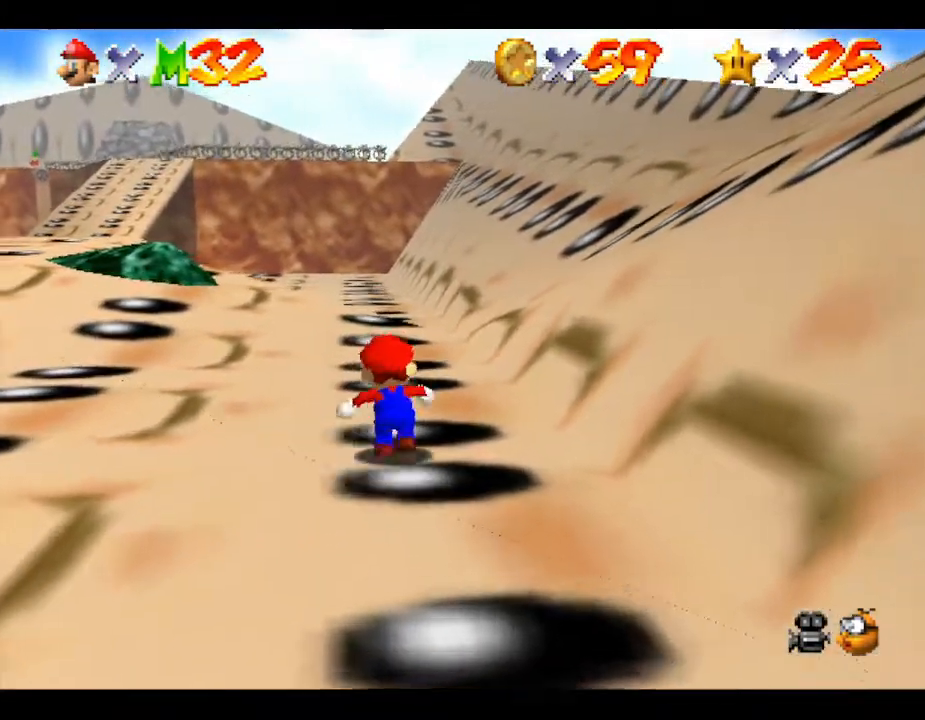
{"buttons": [], "left_stick": "up-left", "events": [[183, "B", "down"], [433, "left_stick", "up-left"], [483, "B", "up"]]}
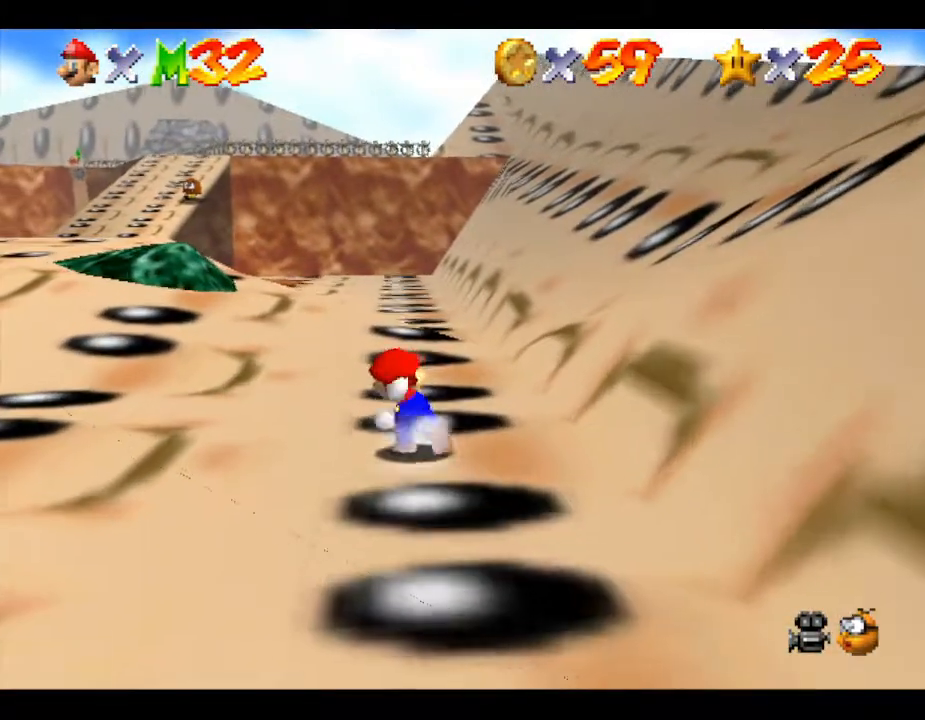
{"buttons": [], "left_stick": "down-left", "events": [[17, "left_stick", "left"], [350, "left_stick", "down-left"]]}
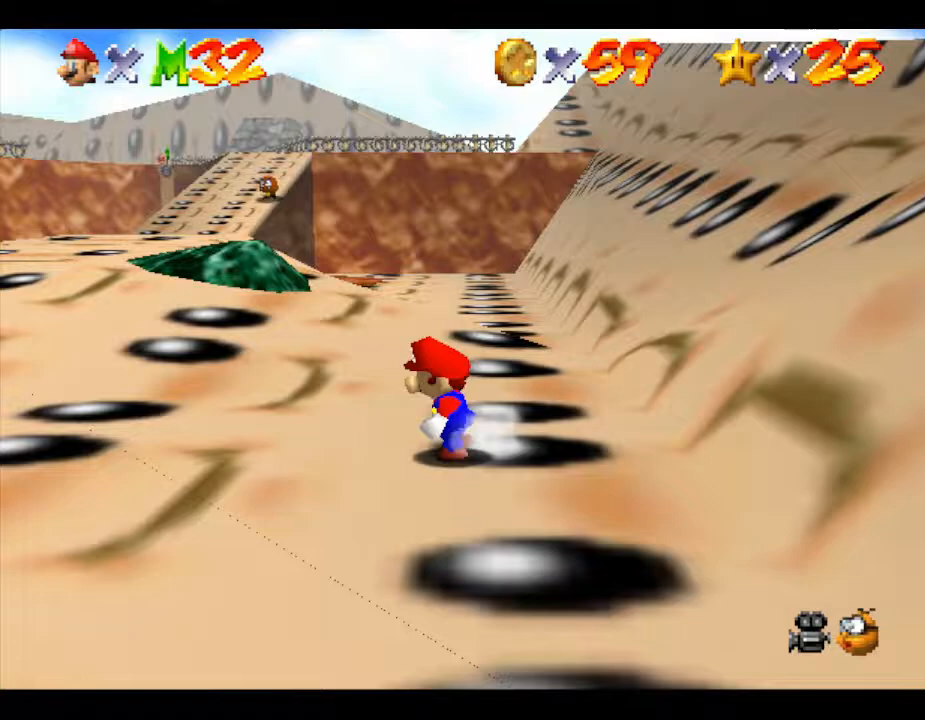
{"buttons": ["B"], "left_stick": "center", "events": [[233, "left_stick", "left"], [417, "B", "down"], [500, "left_stick", "center"]]}
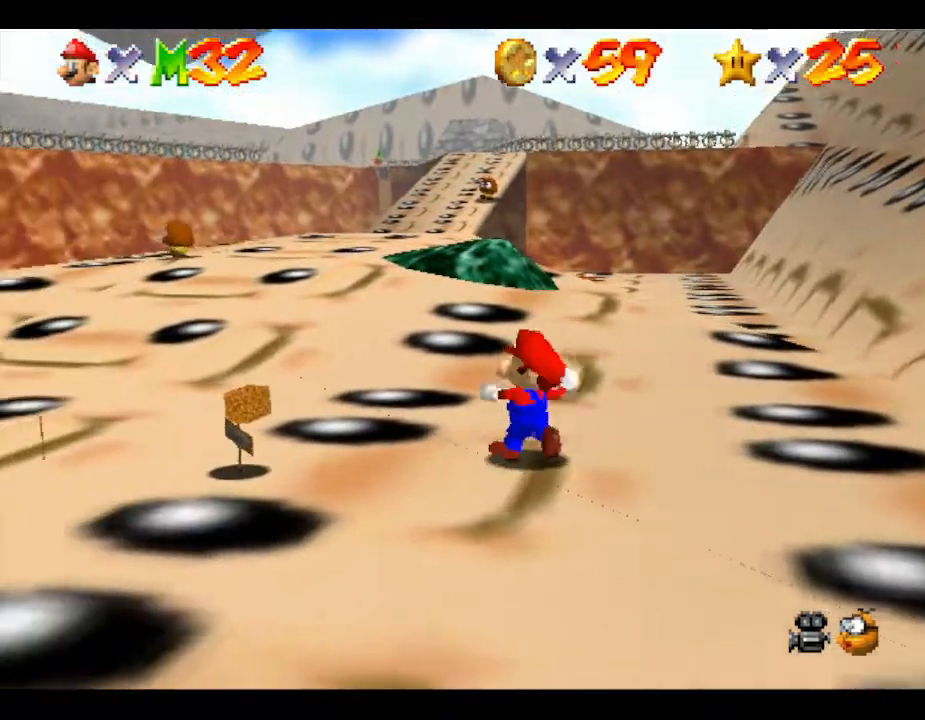
{"buttons": [], "left_stick": "up-left", "events": [[67, "B", "up"], [433, "left_stick", "up-left"]]}
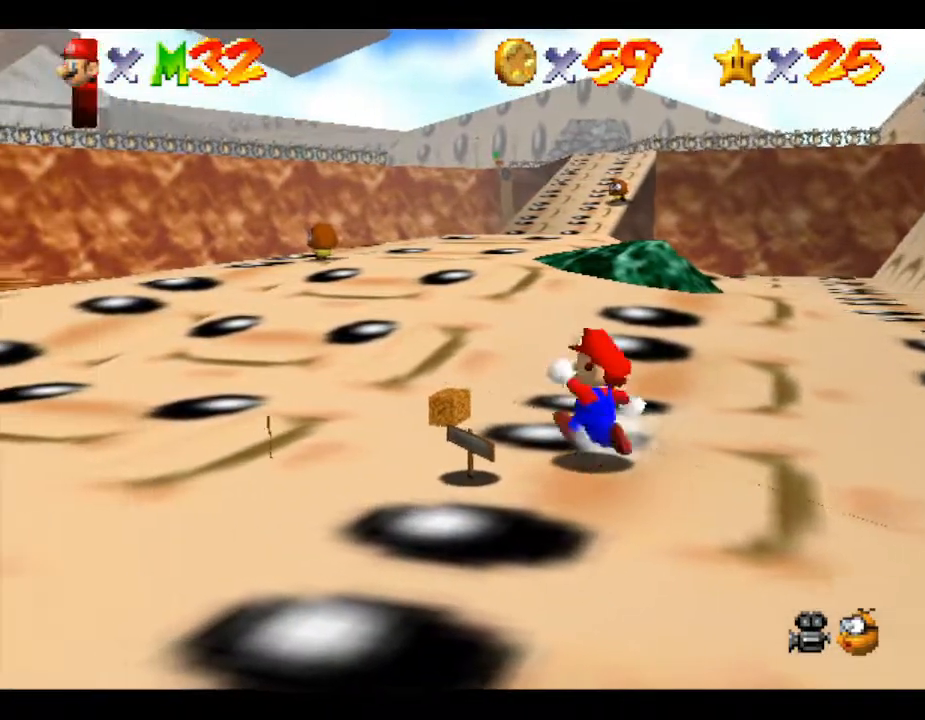
{"buttons": [], "left_stick": "center", "events": [[217, "left_stick", "center"]]}
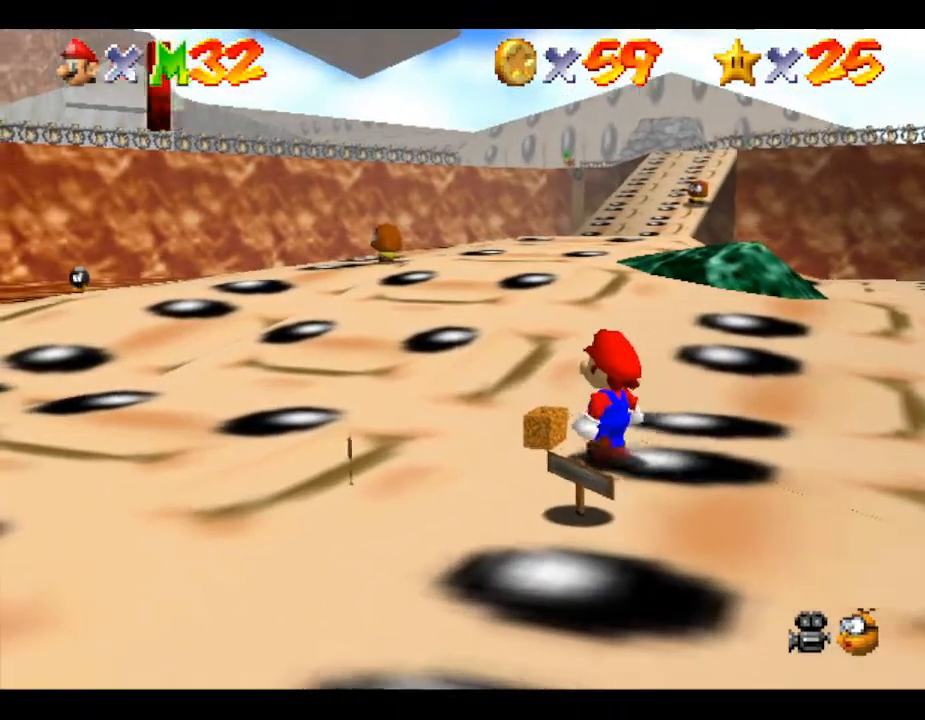
{"buttons": [], "left_stick": "center", "events": [[50, "left_stick", "up-left"], [133, "B", "down"], [200, "left_stick", "center"], [317, "B", "up"]]}
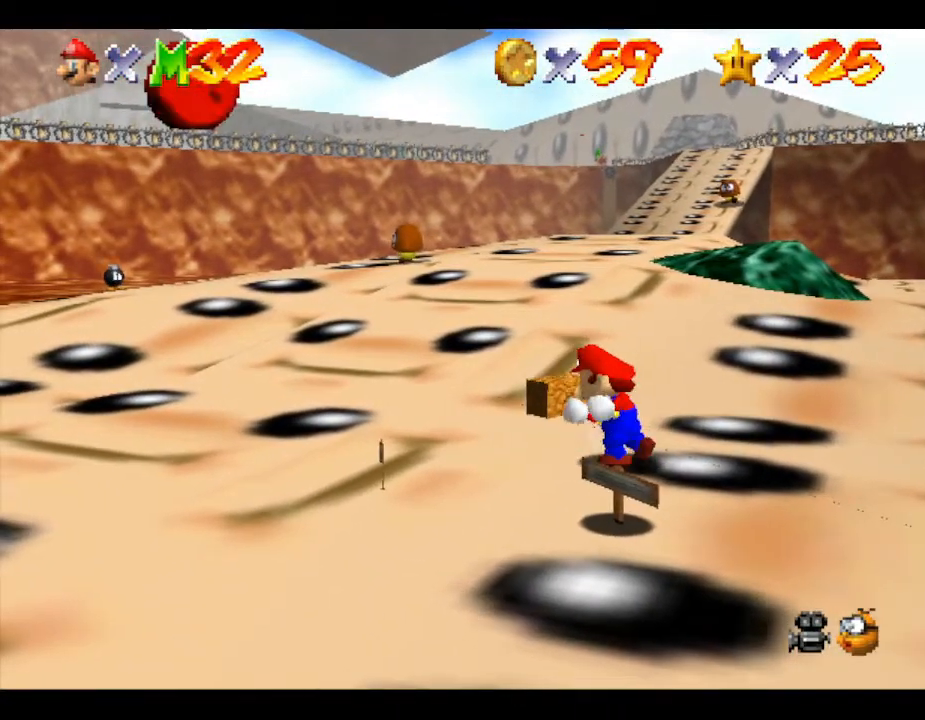
{"buttons": ["B"], "left_stick": "up", "events": [[200, "left_stick", "up"], [450, "B", "down"]]}
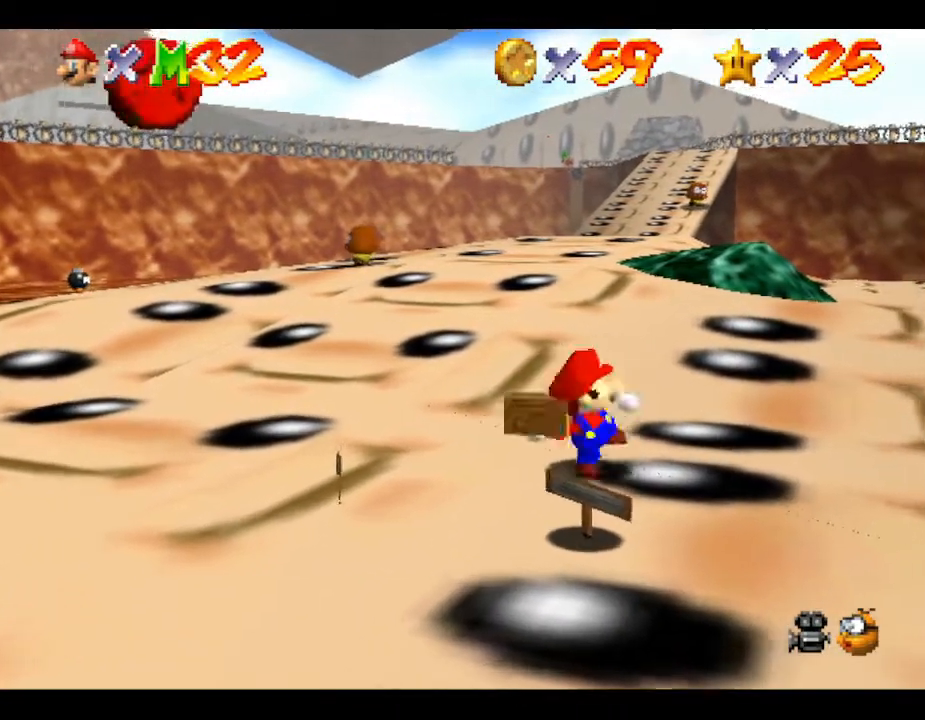
{"buttons": [], "left_stick": "up", "events": [[83, "B", "up"]]}
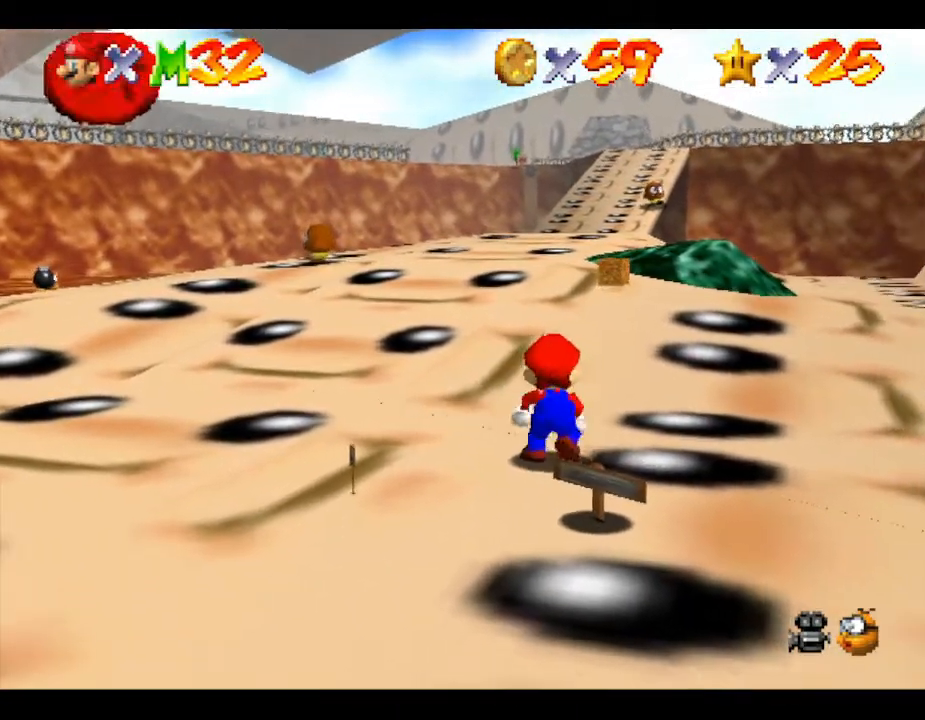
{"buttons": [], "left_stick": "up", "events": []}
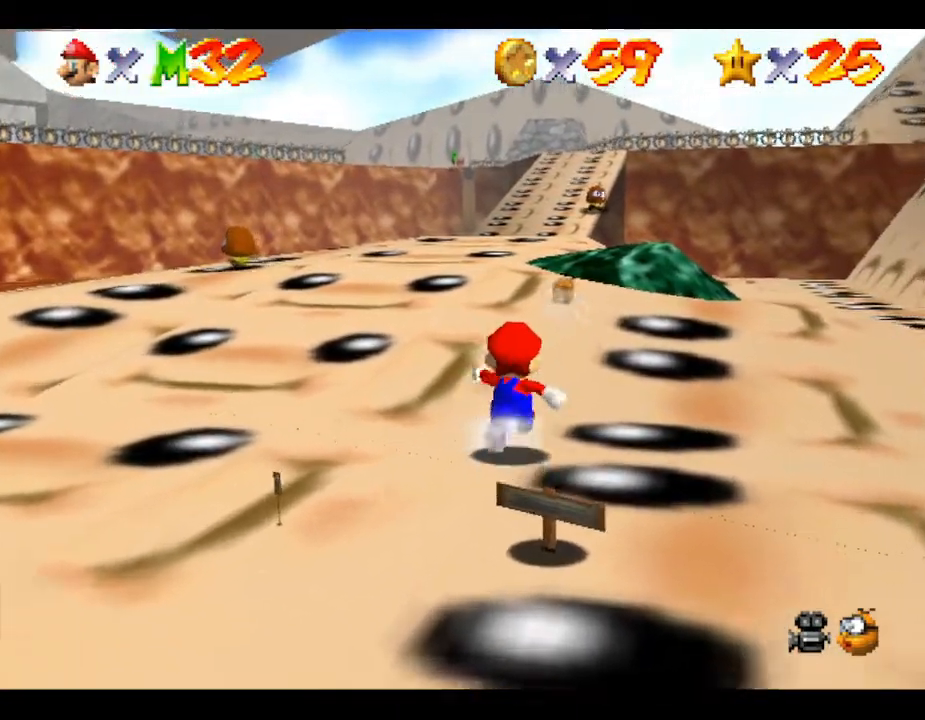
{"buttons": [], "left_stick": "up", "events": []}
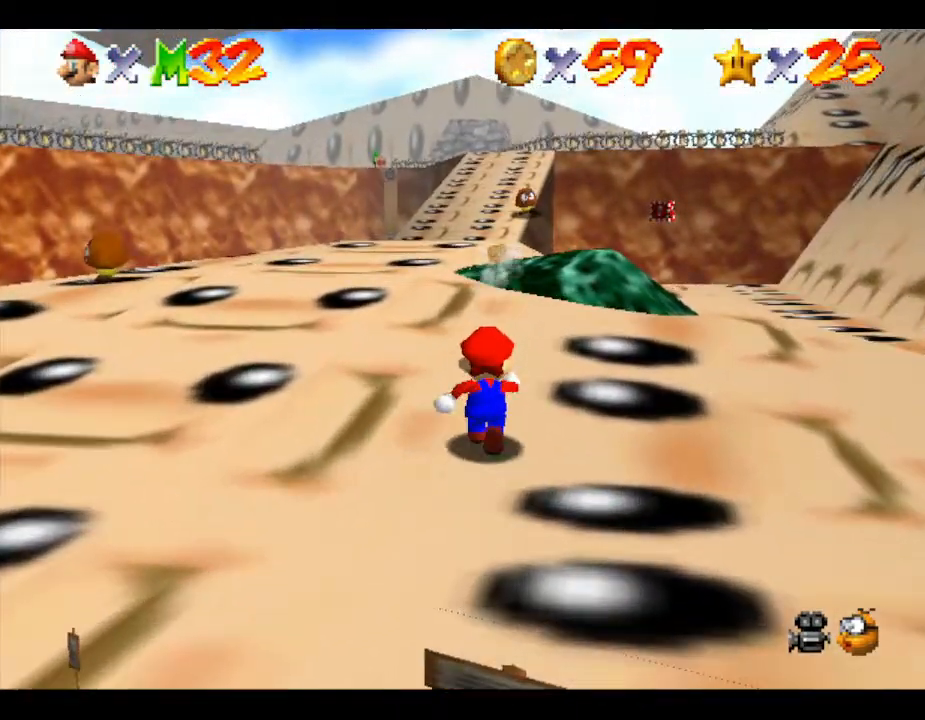
{"buttons": [], "left_stick": "up", "events": []}
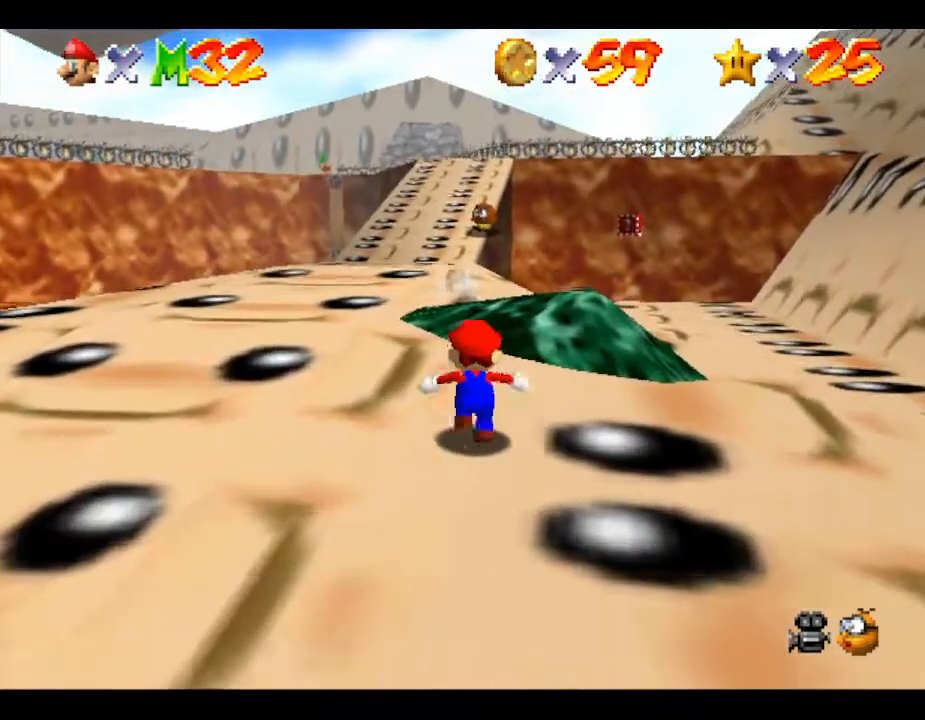
{"buttons": [], "left_stick": "up", "events": []}
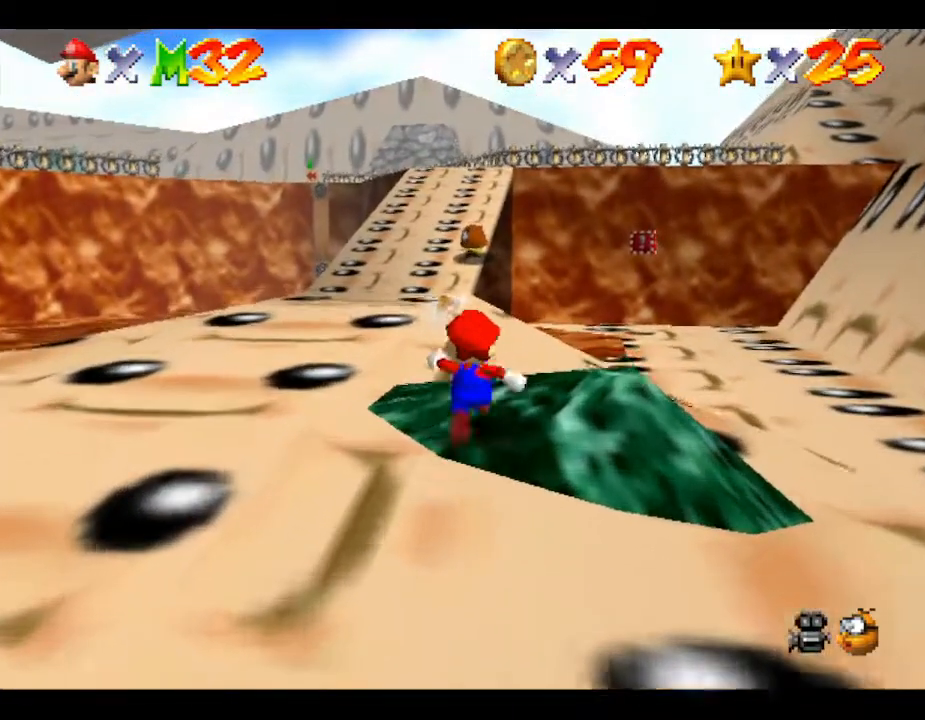
{"buttons": [], "left_stick": "up", "events": []}
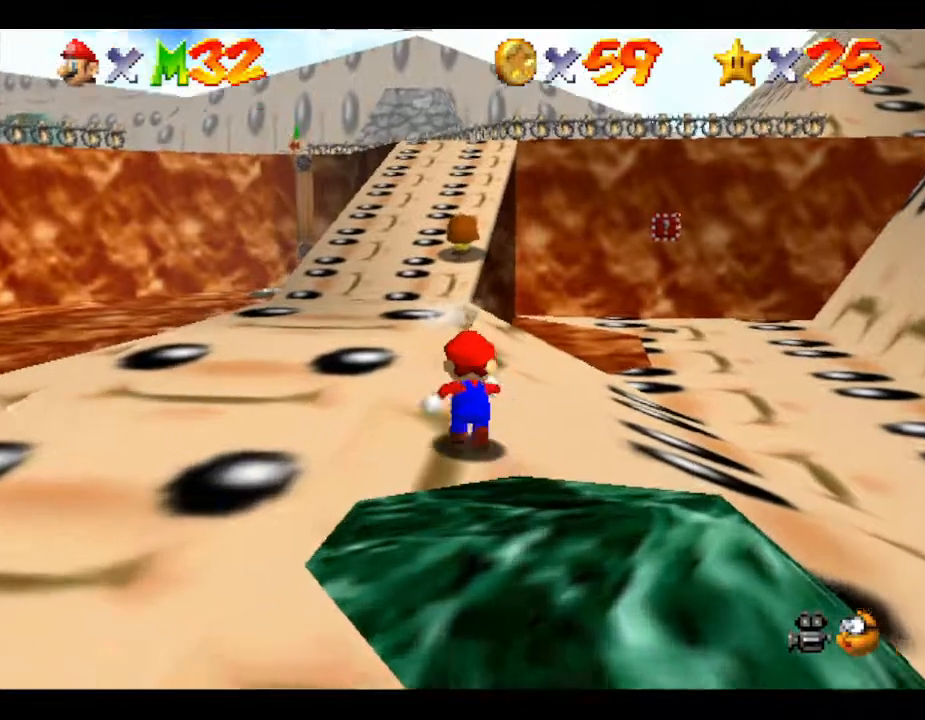
{"buttons": [], "left_stick": "up-right", "events": [[417, "left_stick", "up-right"]]}
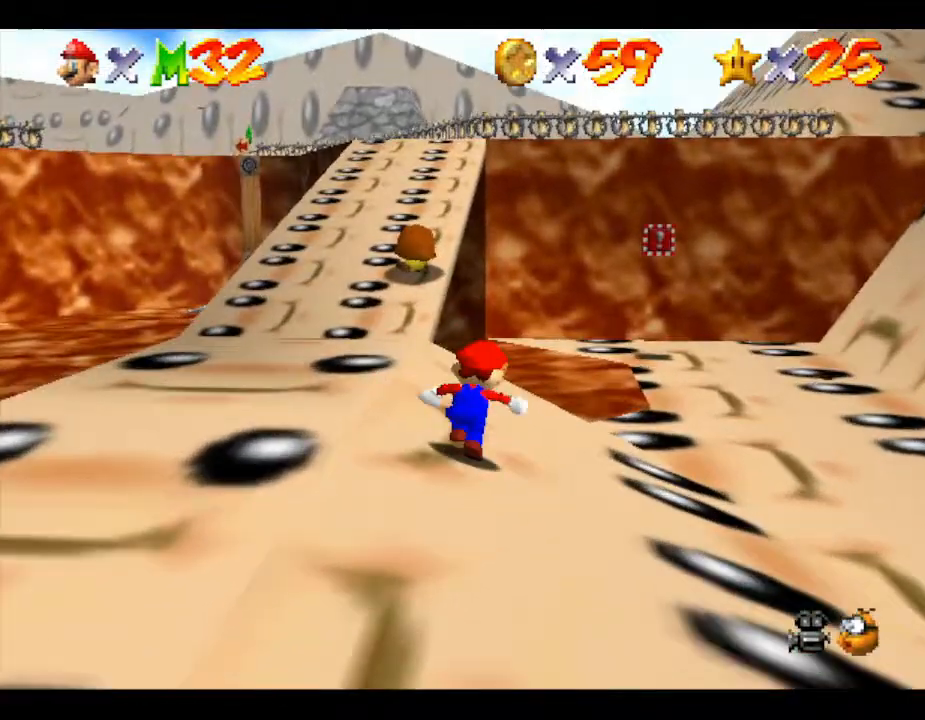
{"buttons": [], "left_stick": "up-right", "events": []}
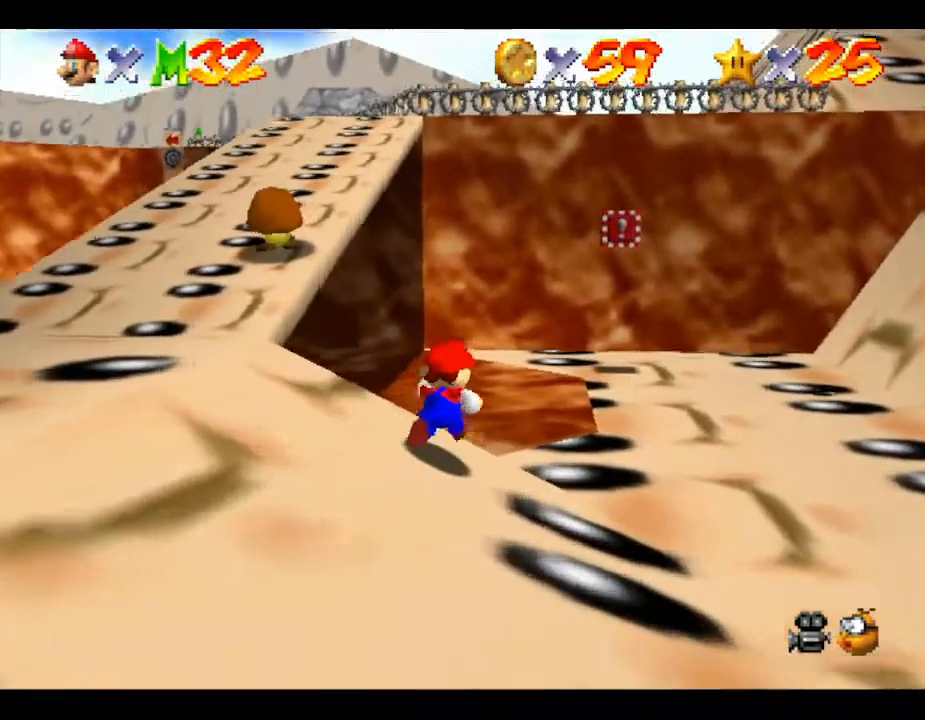
{"buttons": [], "left_stick": "center", "events": [[333, "left_stick", "center"]]}
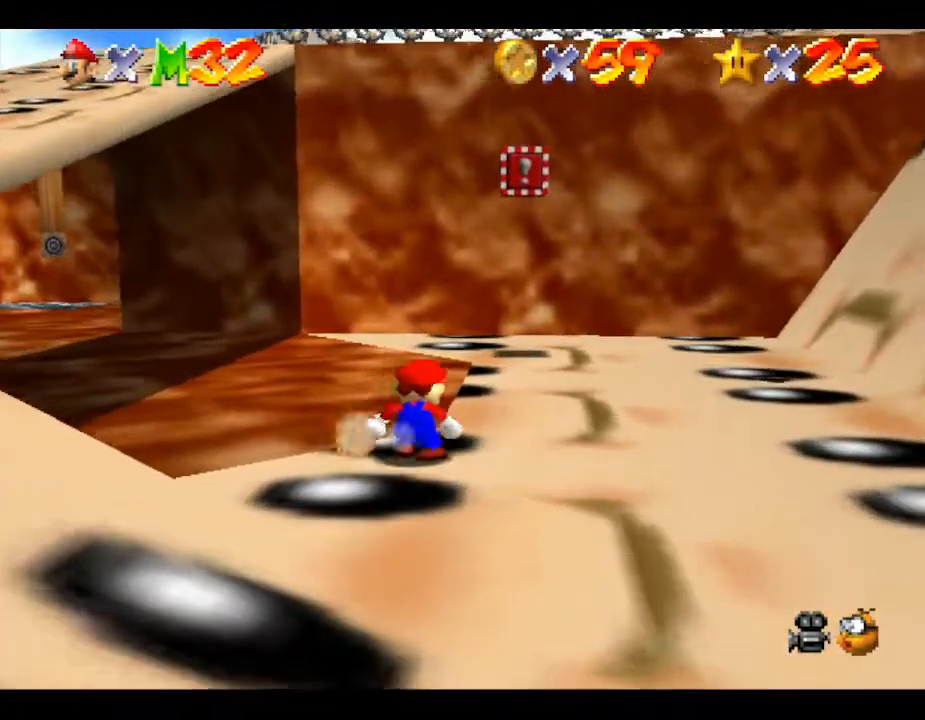
{"buttons": [], "left_stick": "up-right", "events": [[433, "left_stick", "up-right"]]}
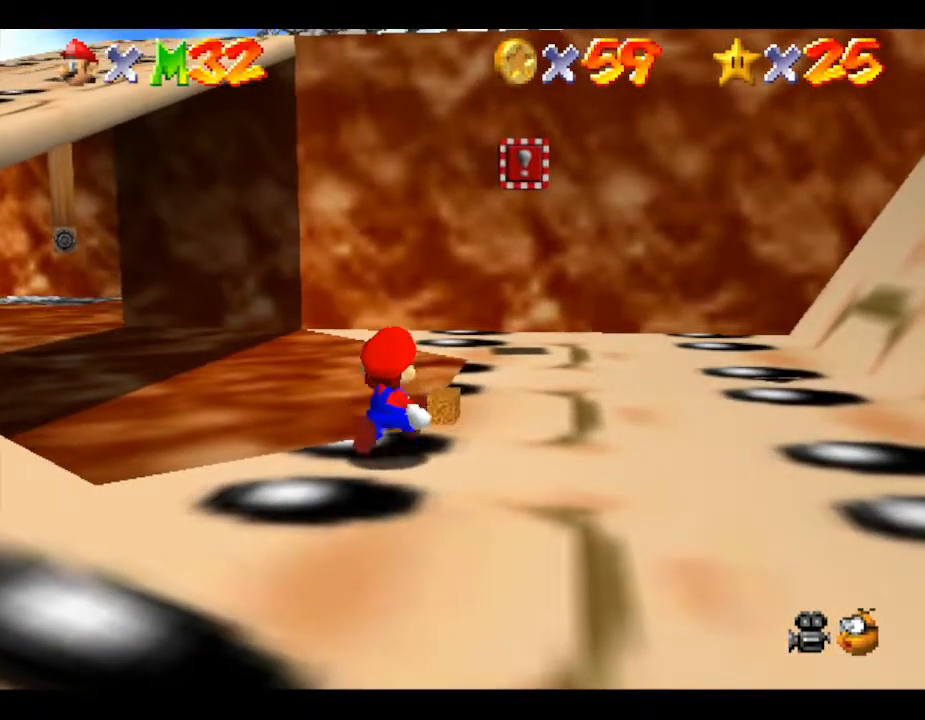
{"buttons": [], "left_stick": "up-right", "events": []}
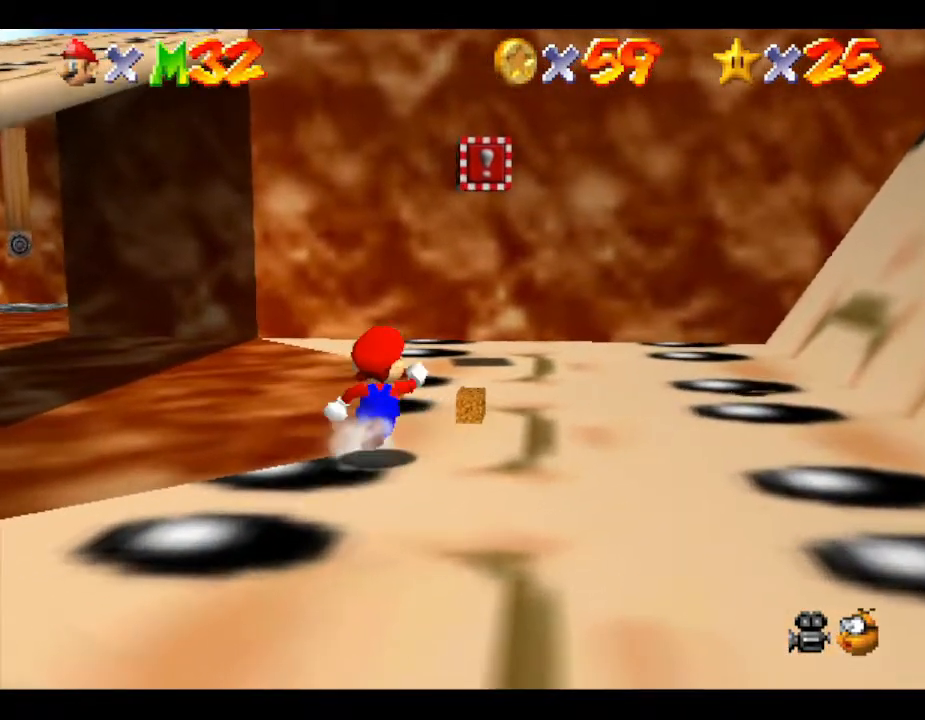
{"buttons": ["B"], "left_stick": "center", "events": [[417, "B", "down"], [483, "left_stick", "center"]]}
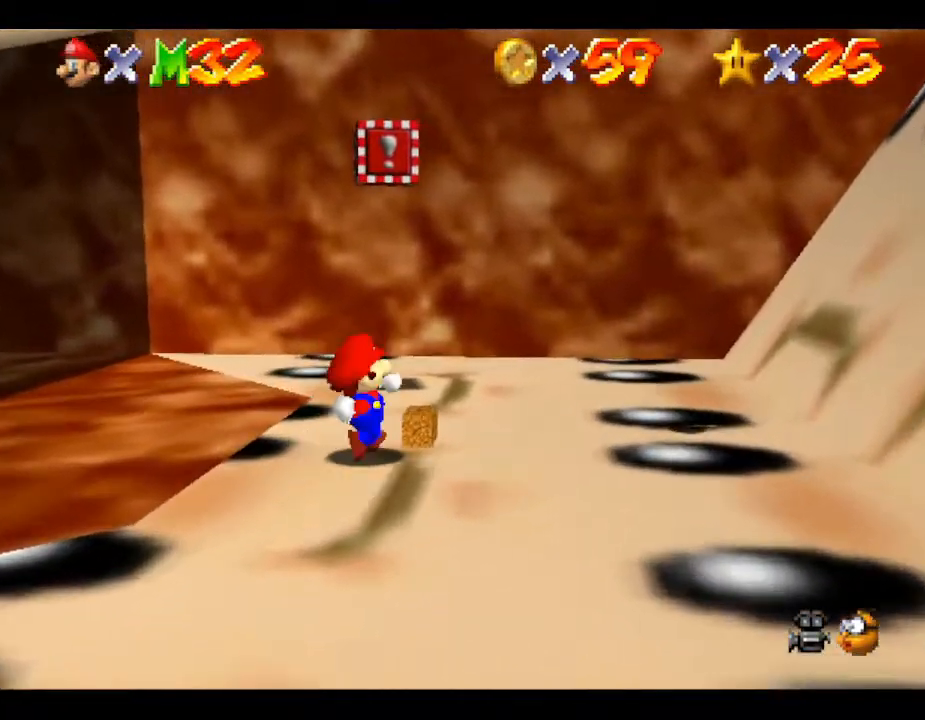
{"buttons": ["B"], "left_stick": "center", "events": [[67, "B", "up"], [400, "B", "down"]]}
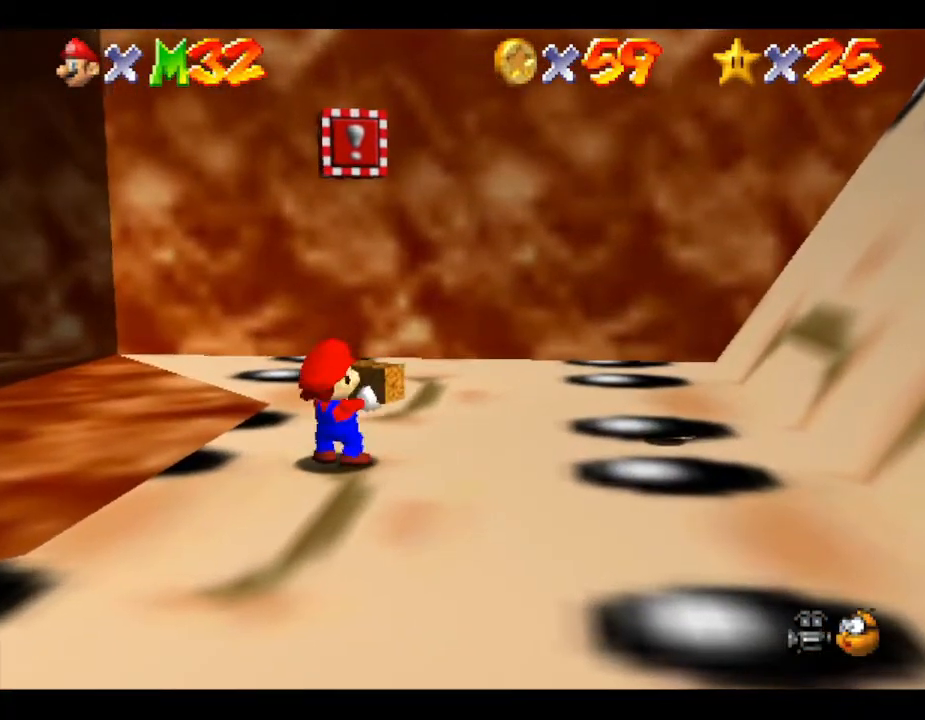
{"buttons": [], "left_stick": "center", "events": [[50, "B", "up"], [117, "B", "down"], [250, "B", "up"], [283, "B", "down"], [433, "B", "up"]]}
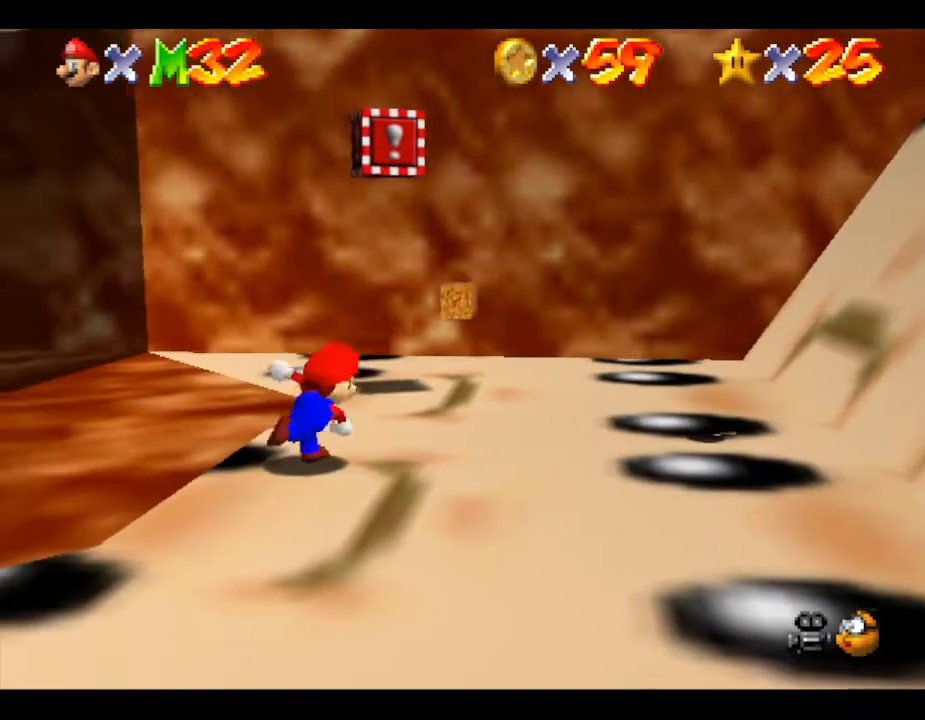
{"buttons": [], "left_stick": "up", "events": [[450, "left_stick", "up"]]}
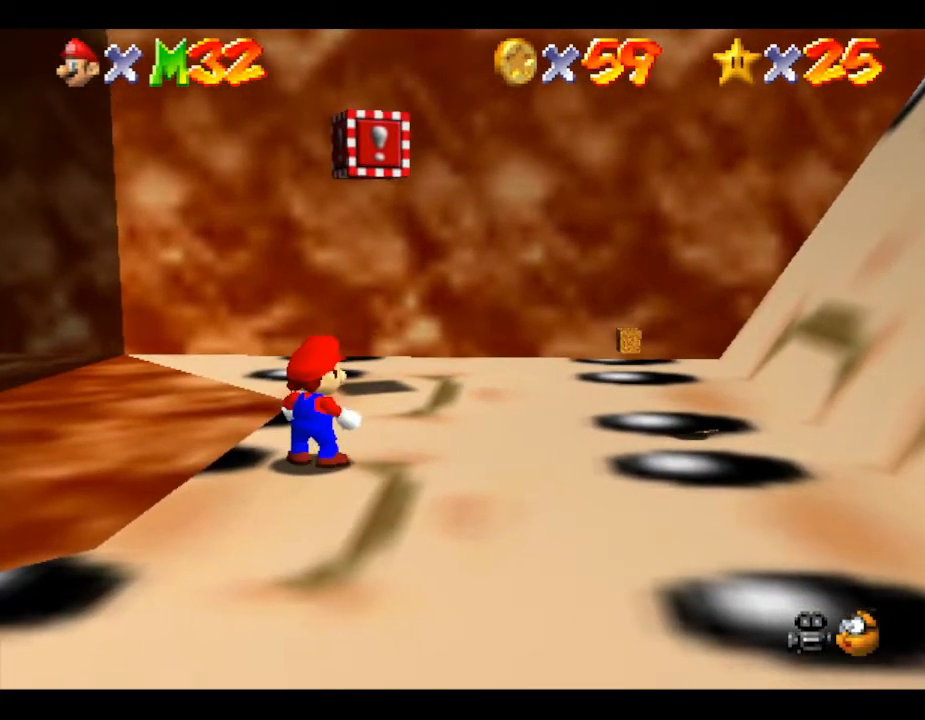
{"buttons": [], "left_stick": "up-right", "events": [[67, "left_stick", "up-right"]]}
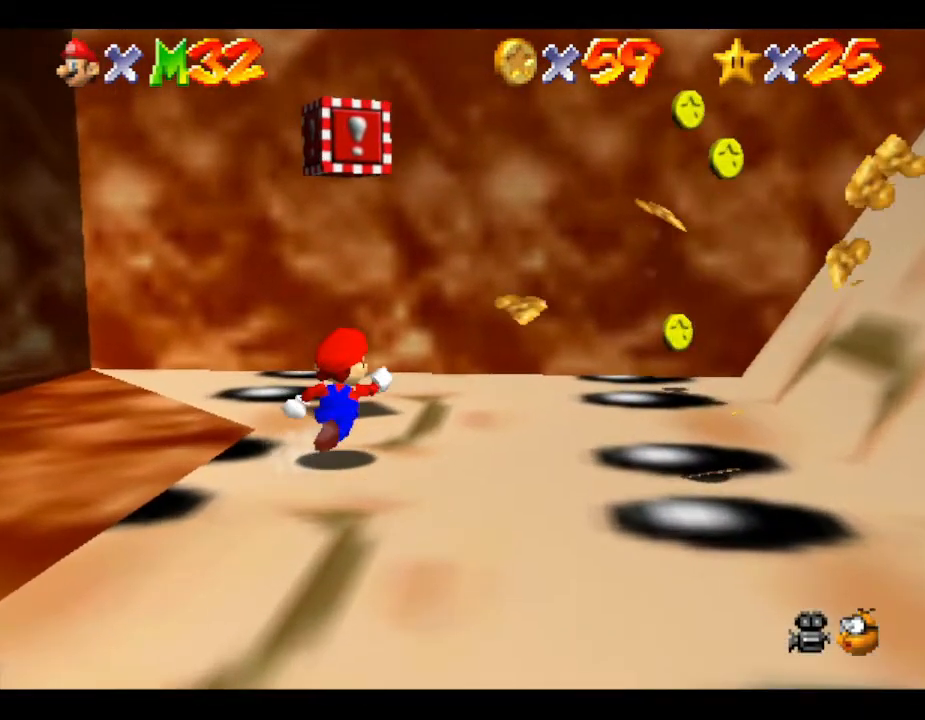
{"buttons": [], "left_stick": "up-right", "events": []}
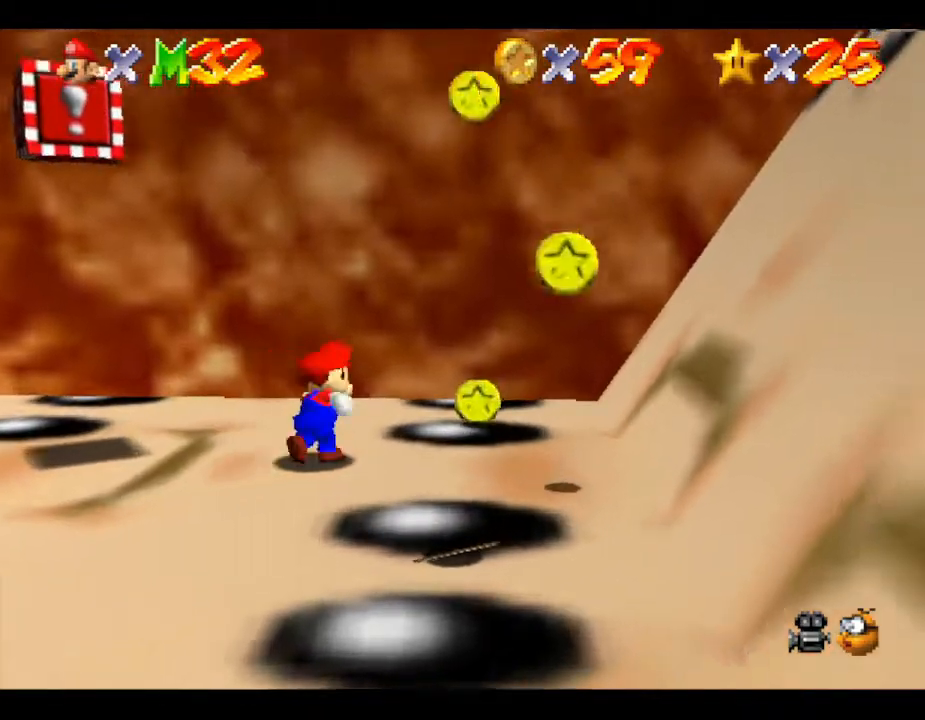
{"buttons": [], "left_stick": "down", "events": [[367, "left_stick", "down-right"], [467, "left_stick", "down"]]}